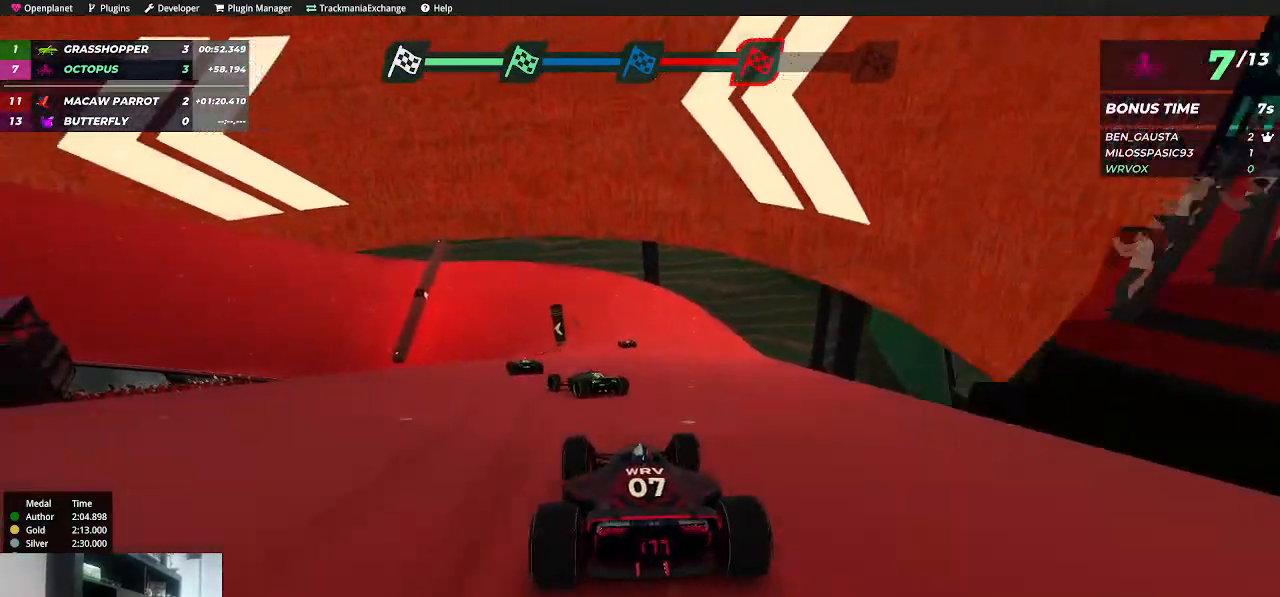
Gameplay with keyboard; each line is a JSON object with the keys held at the frame after it. "events" lists presses ("down") and releases ("up") of "down", "left", "right" and "up" between this image and that frame as [ms after this image, input, new state], when the widget could be followed in between. No other keys are recorded. Mouse input is not recorded.
{"keys": ["left", "up"], "events": [[134, "right", "up"], [317, "left", "down"]]}
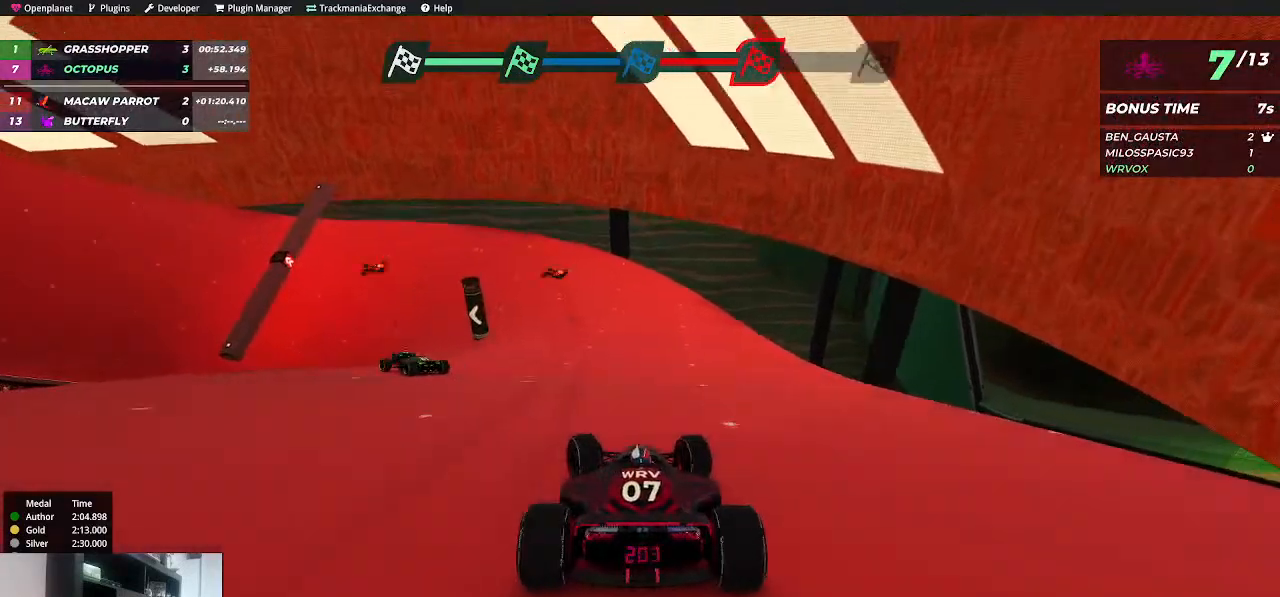
{"keys": ["left", "up"], "events": []}
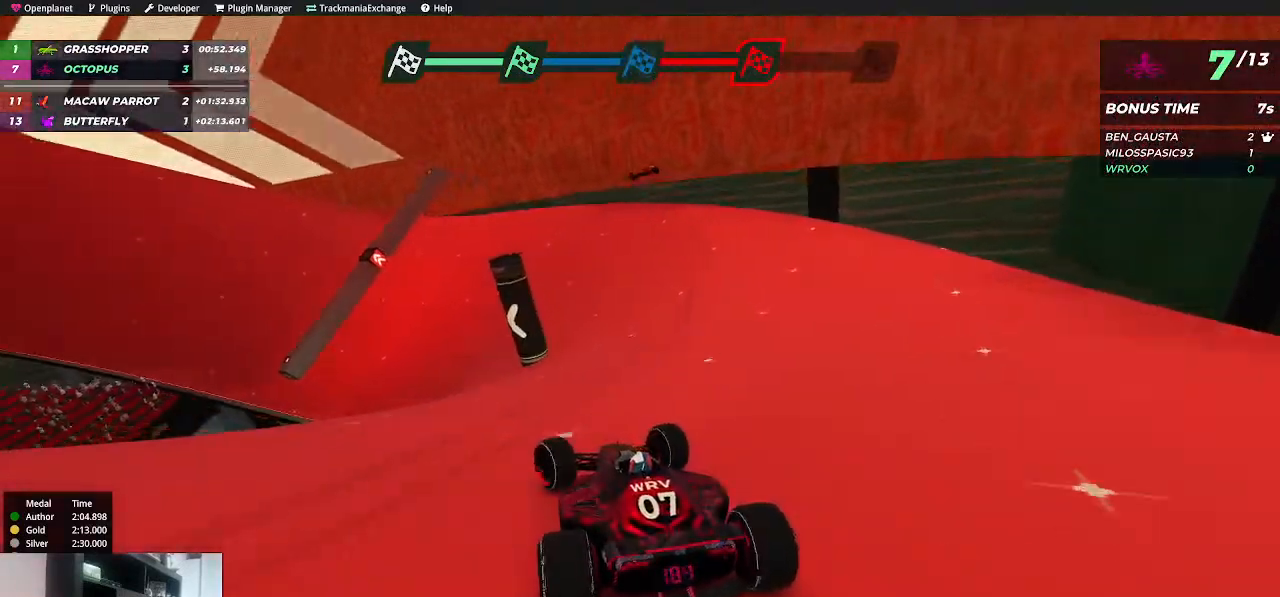
{"keys": ["up"], "events": [[84, "left", "up"]]}
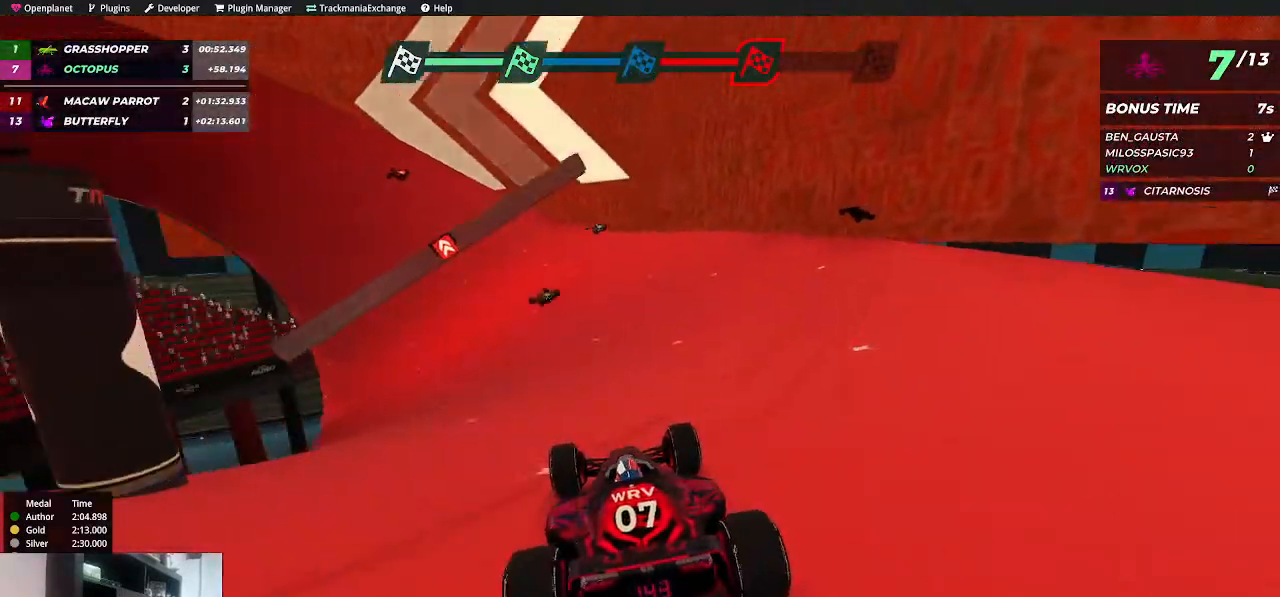
{"keys": ["up"], "events": [[34, "left", "down"], [200, "left", "up"], [284, "left", "down"], [484, "left", "up"]]}
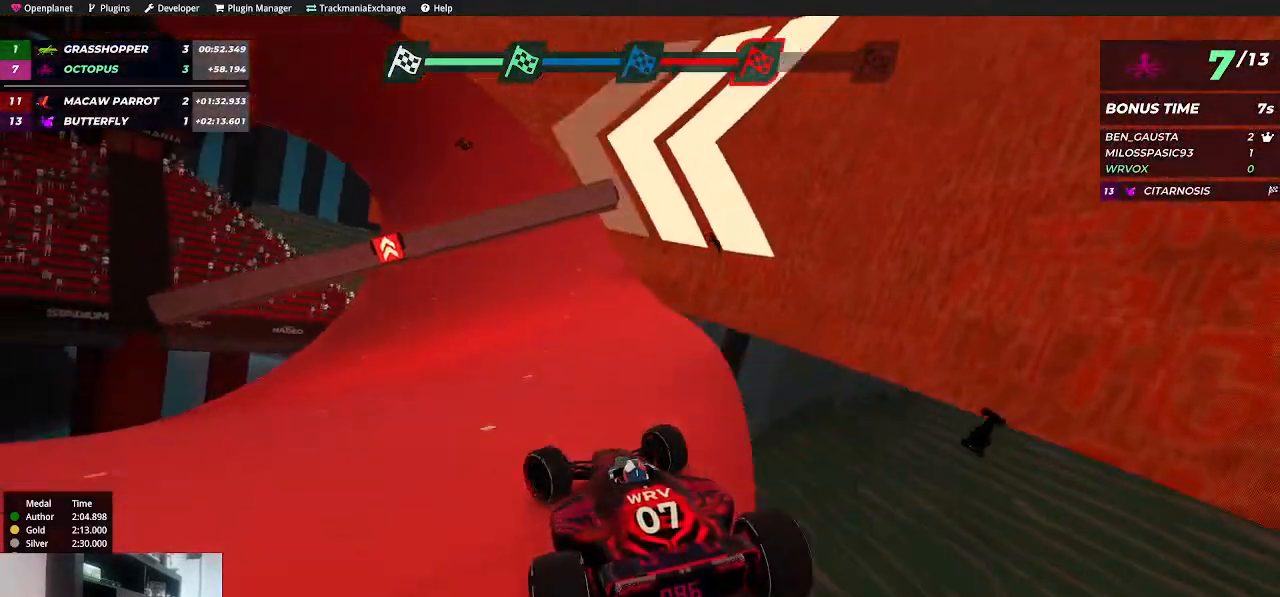
{"keys": [], "events": [[450, "up", "up"]]}
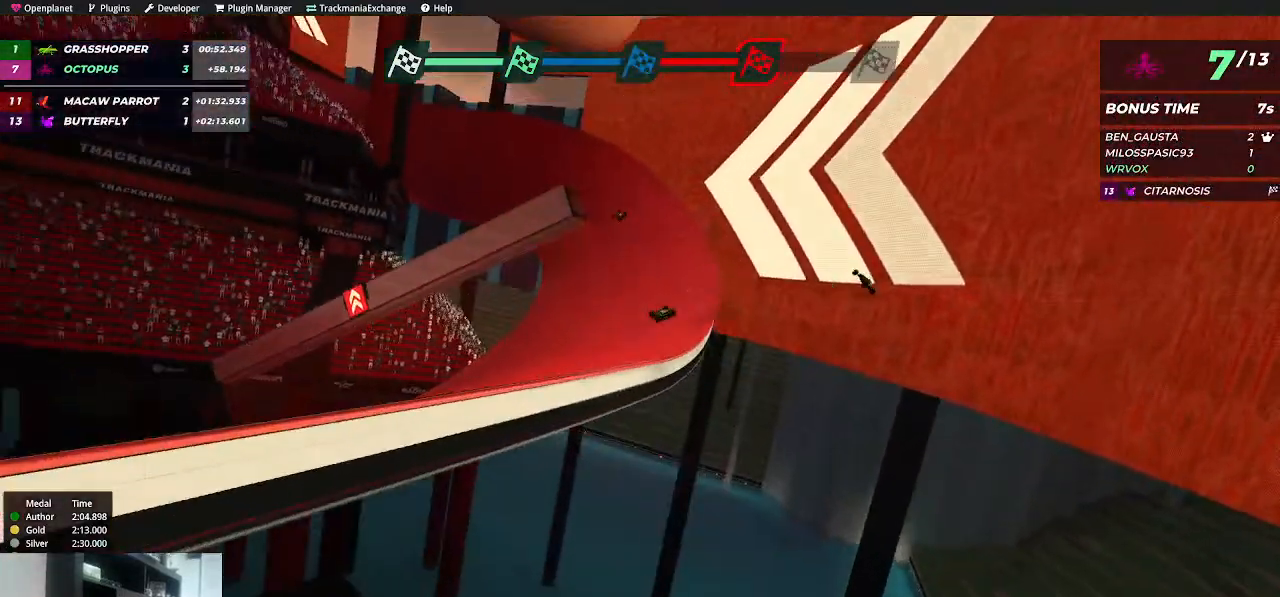
{"keys": [], "events": []}
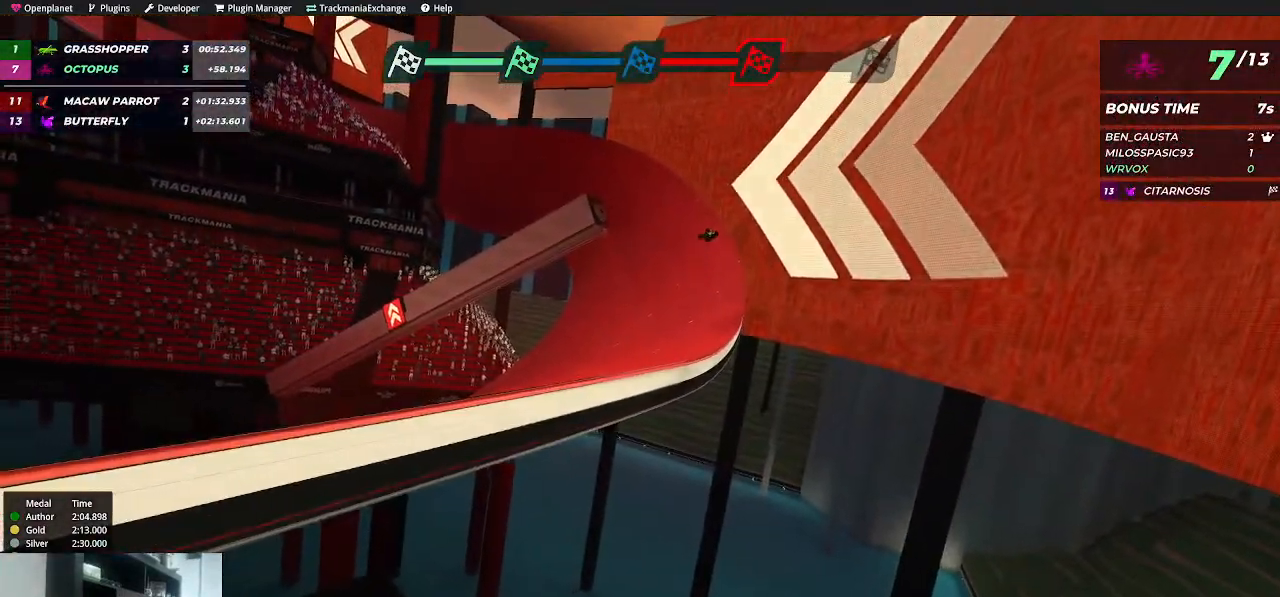
{"keys": [], "events": []}
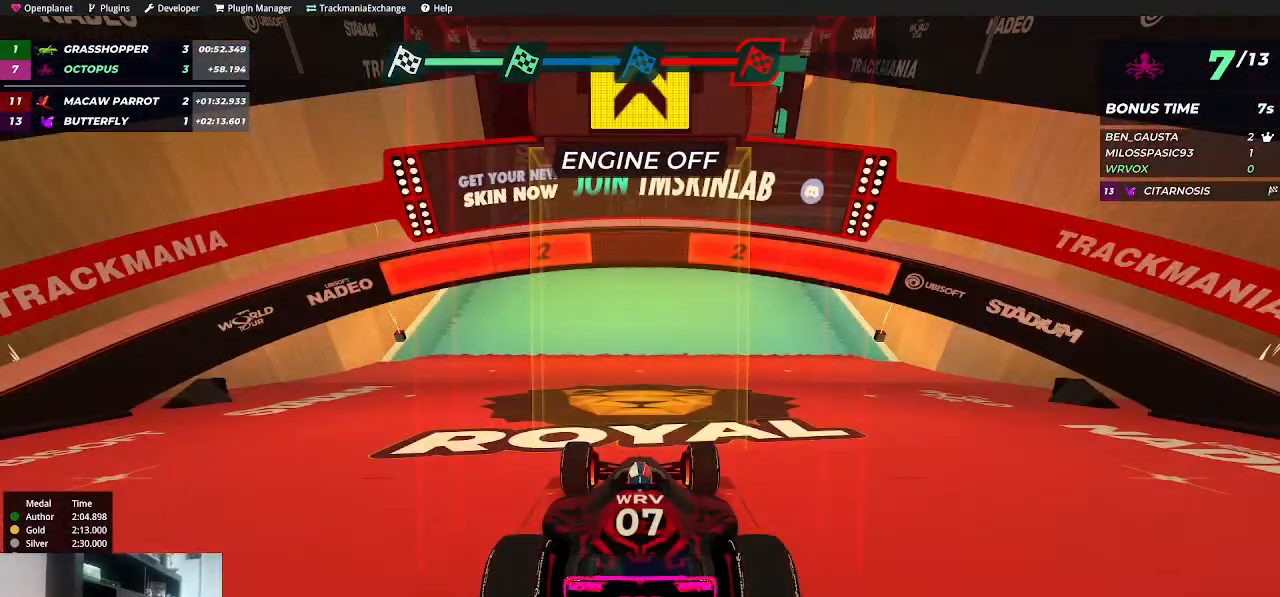
{"keys": ["up"], "events": [[500, "up", "down"]]}
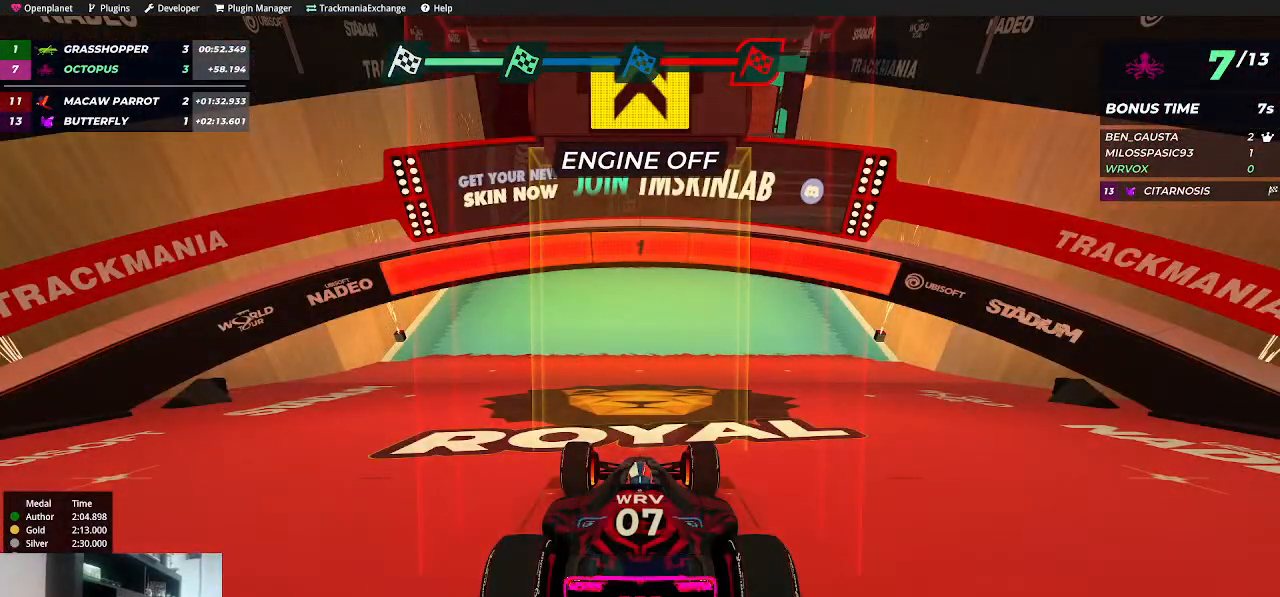
{"keys": ["up"], "events": [[200, "right", "down"], [350, "right", "up"]]}
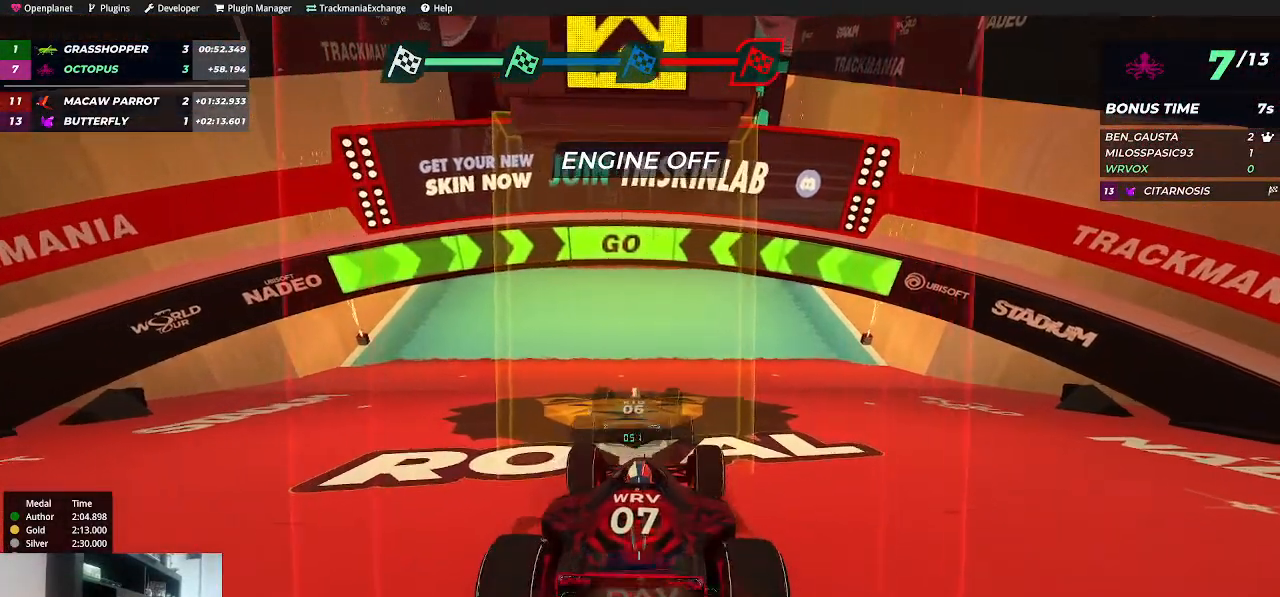
{"keys": ["up"], "events": [[334, "right", "down"], [367, "right", "up"]]}
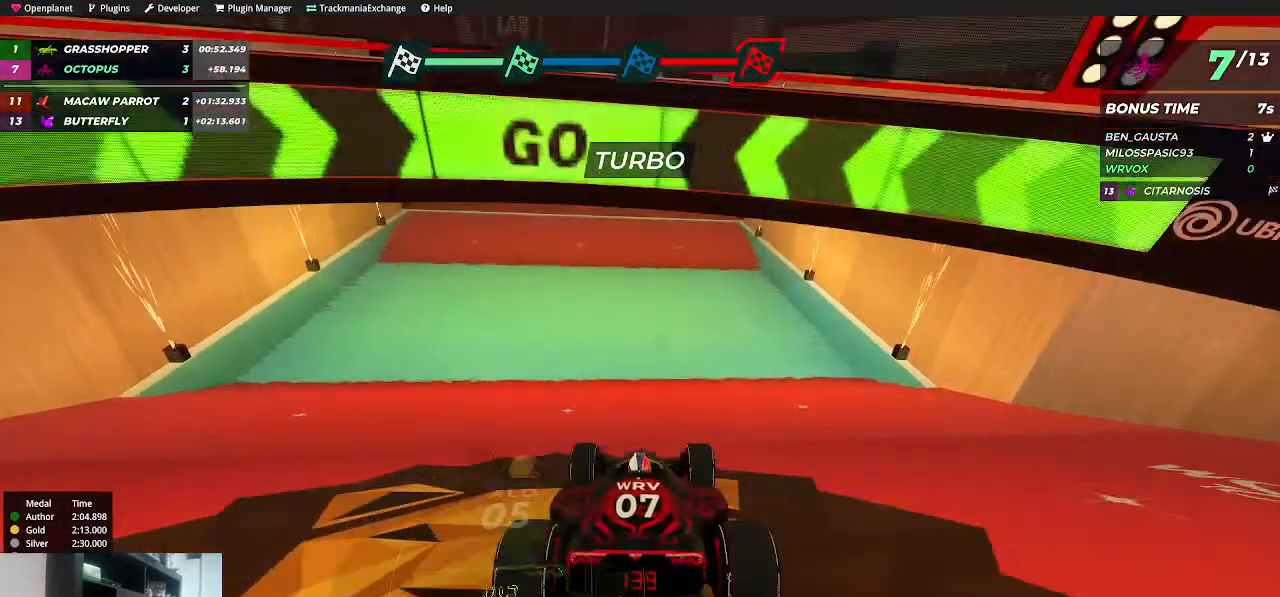
{"keys": ["left", "up"], "events": [[450, "left", "down"]]}
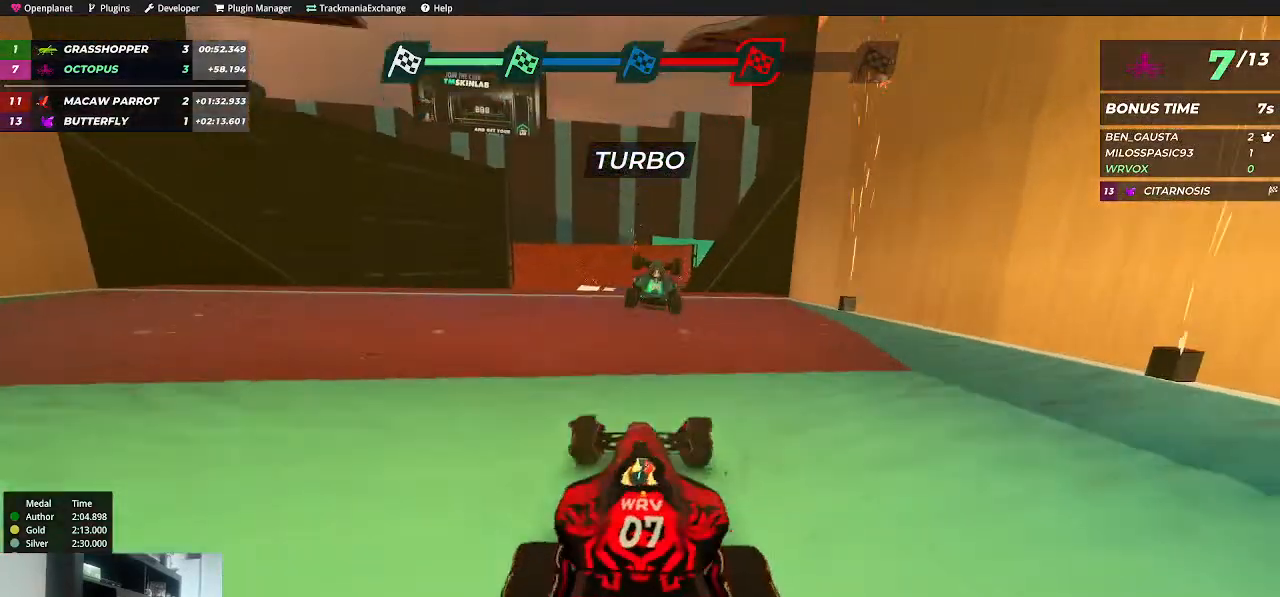
{"keys": ["up"], "events": [[17, "left", "up"], [184, "left", "down"], [234, "left", "up"]]}
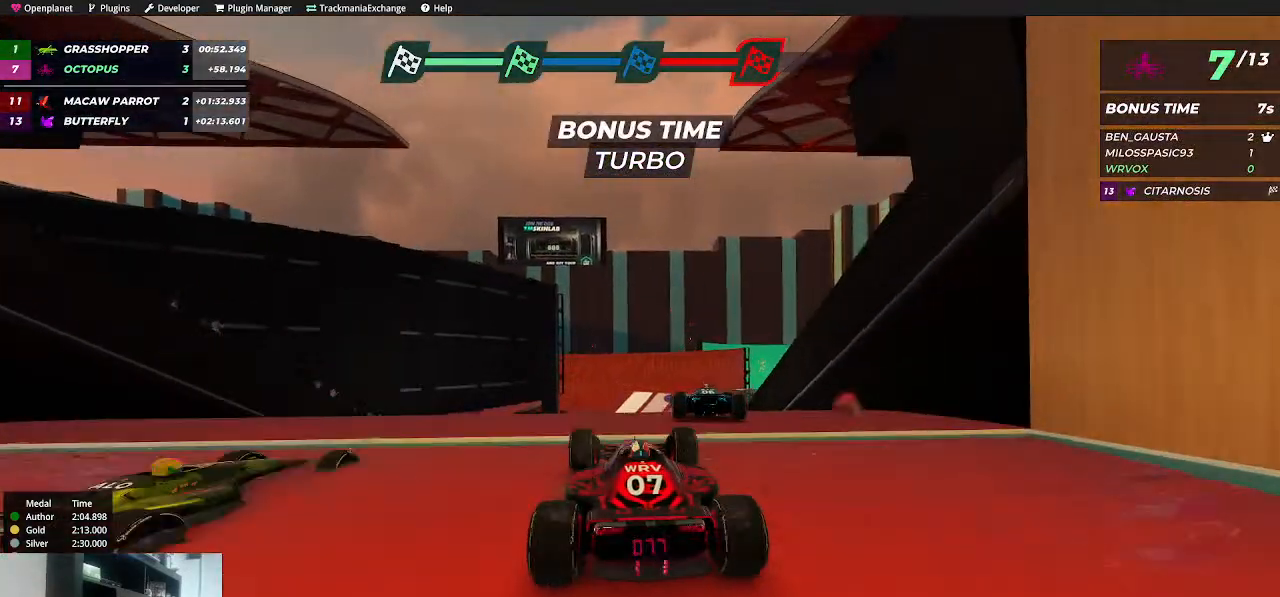
{"keys": ["up"], "events": [[217, "right", "down"], [284, "right", "up"]]}
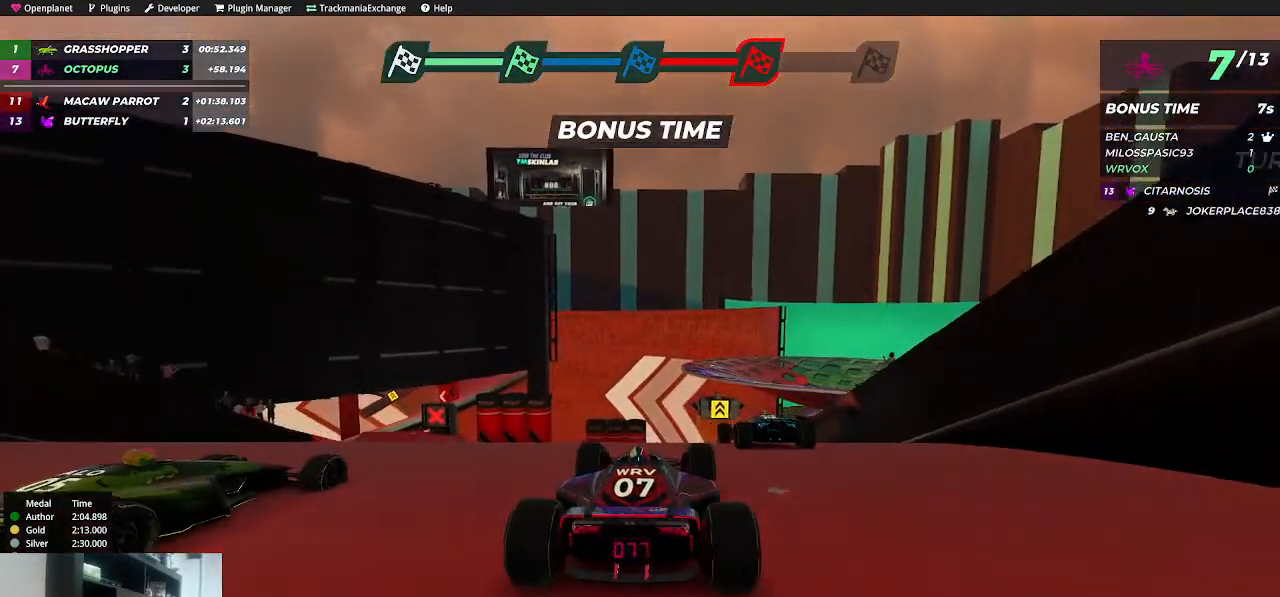
{"keys": ["up"], "events": []}
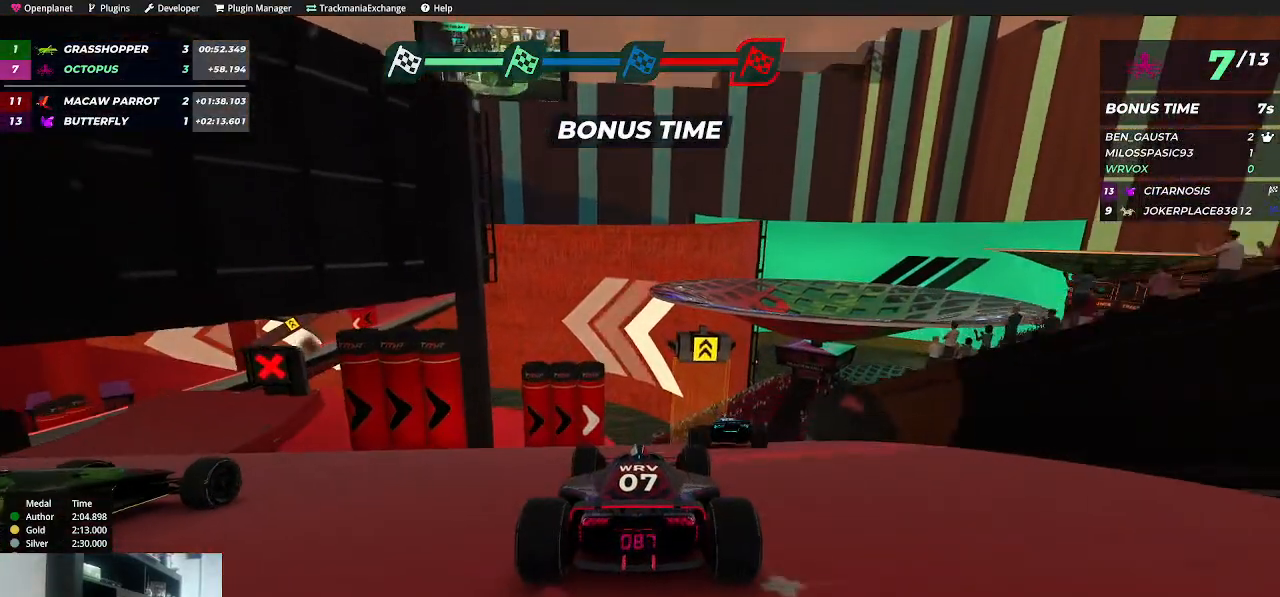
{"keys": ["left", "up"], "events": [[484, "left", "down"]]}
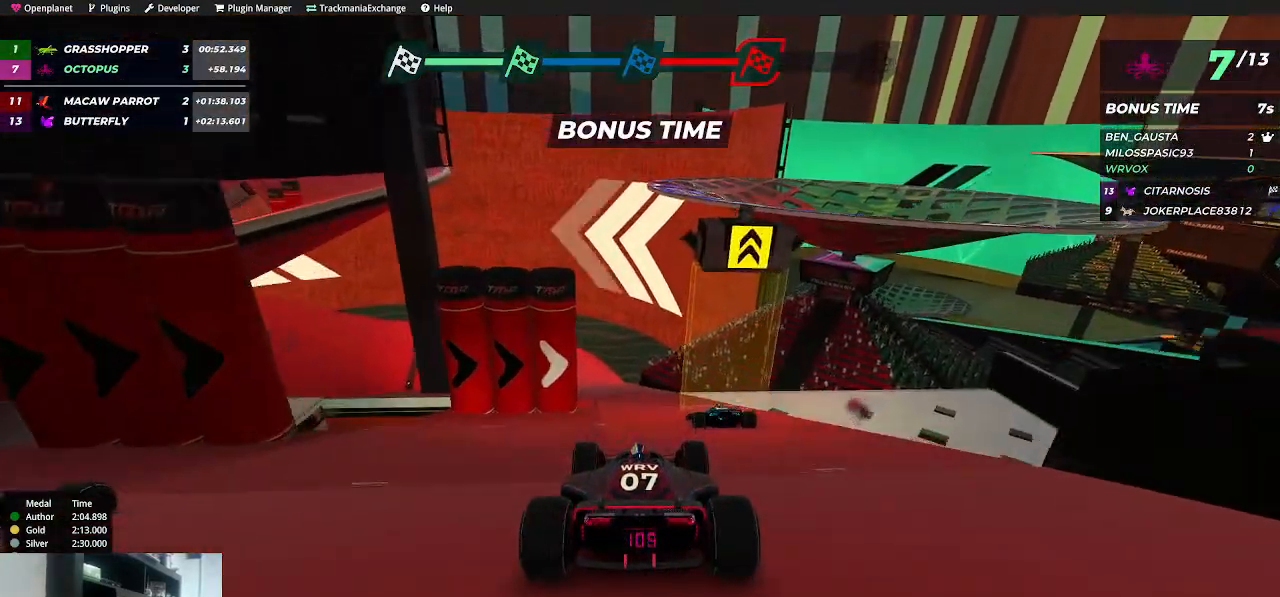
{"keys": ["up"], "events": [[84, "left", "up"]]}
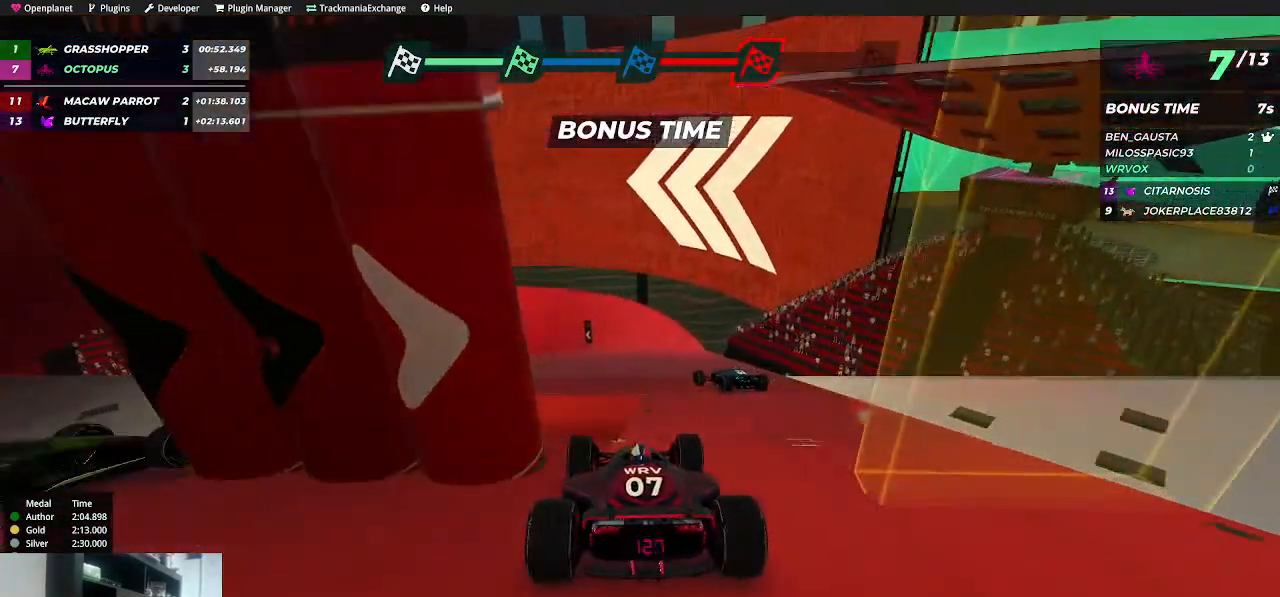
{"keys": ["up"], "events": [[350, "left", "down"], [434, "left", "up"]]}
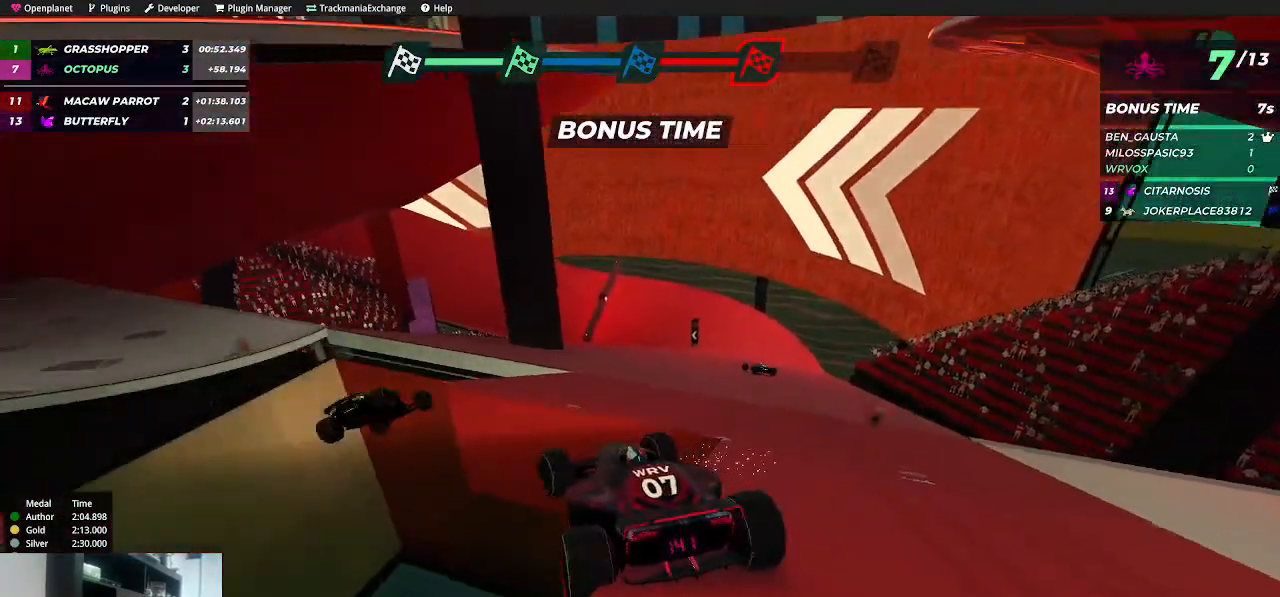
{"keys": ["up"], "events": [[217, "right", "down"], [417, "right", "up"]]}
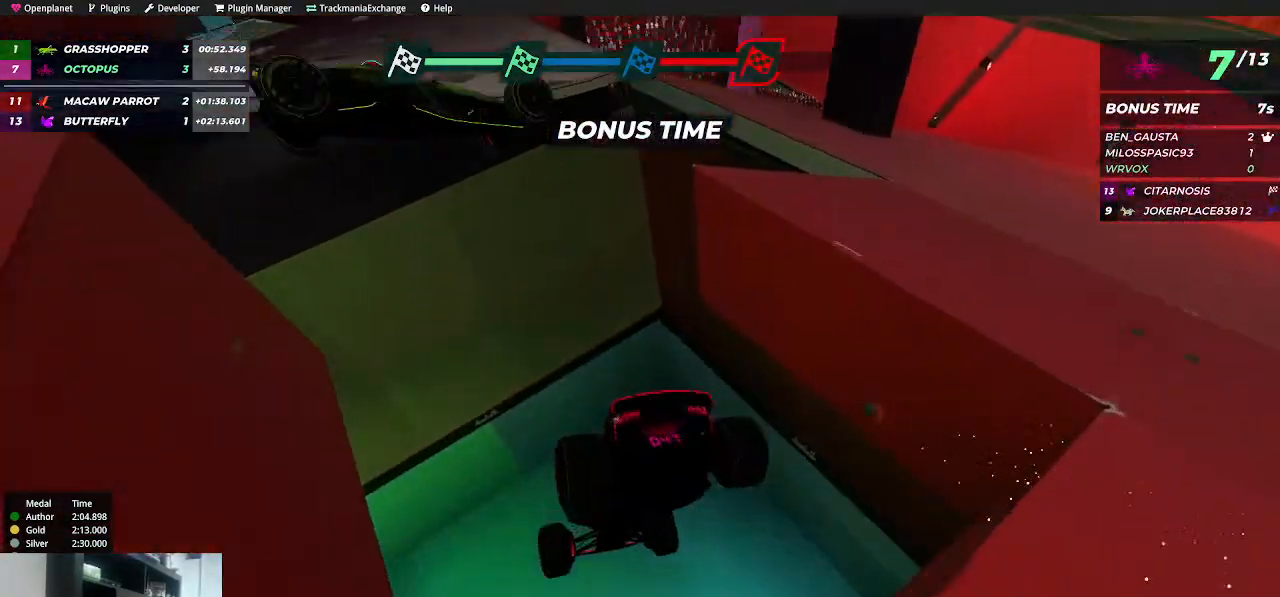
{"keys": [], "events": [[150, "up", "up"]]}
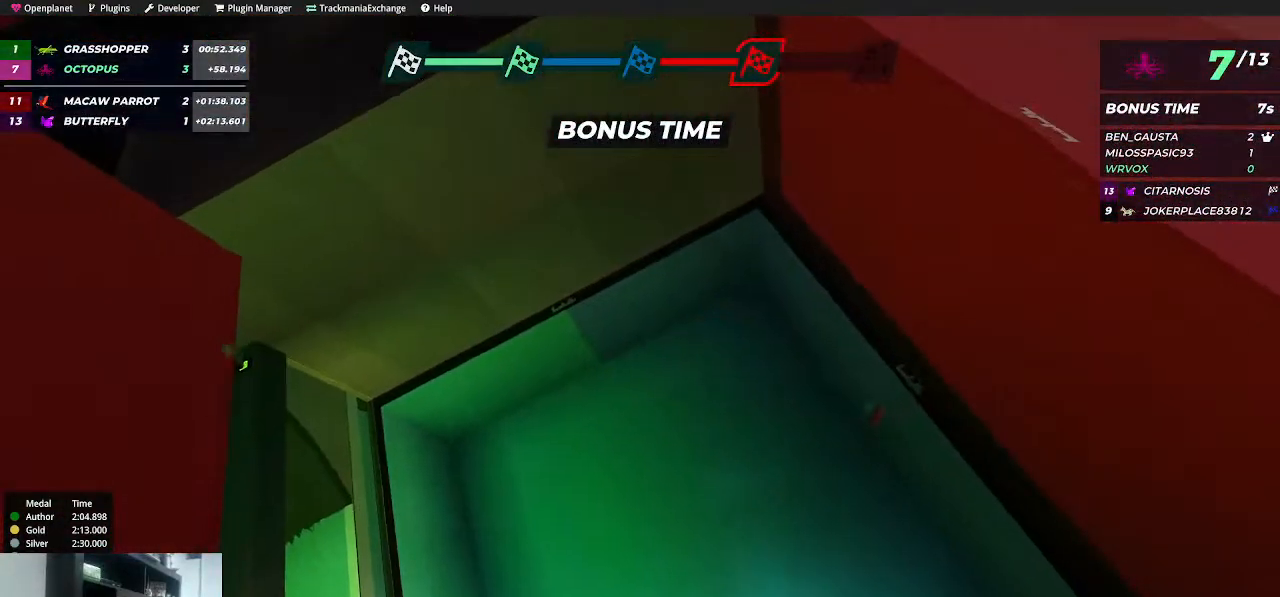
{"keys": [], "events": []}
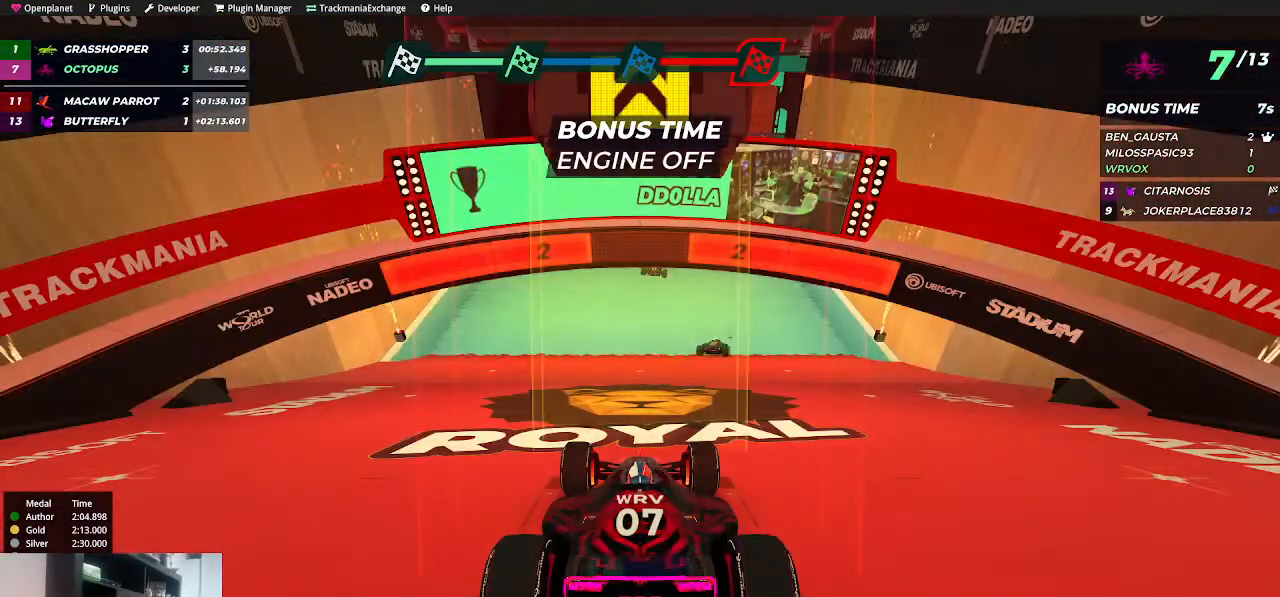
{"keys": [], "events": []}
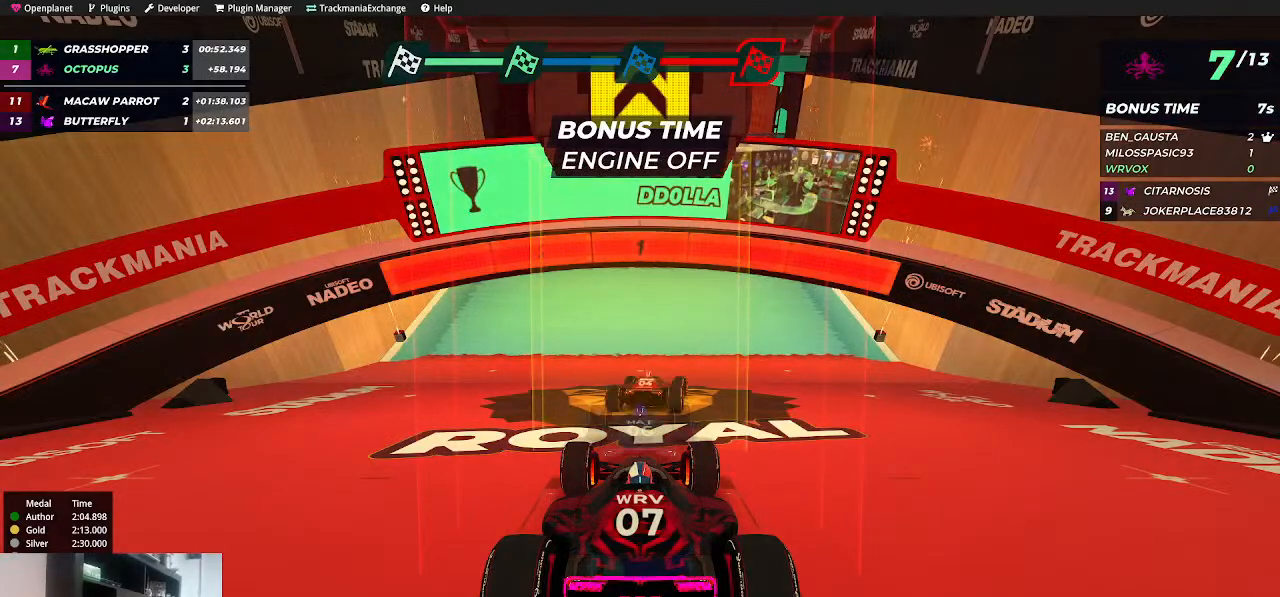
{"keys": ["up"], "events": [[200, "up", "down"]]}
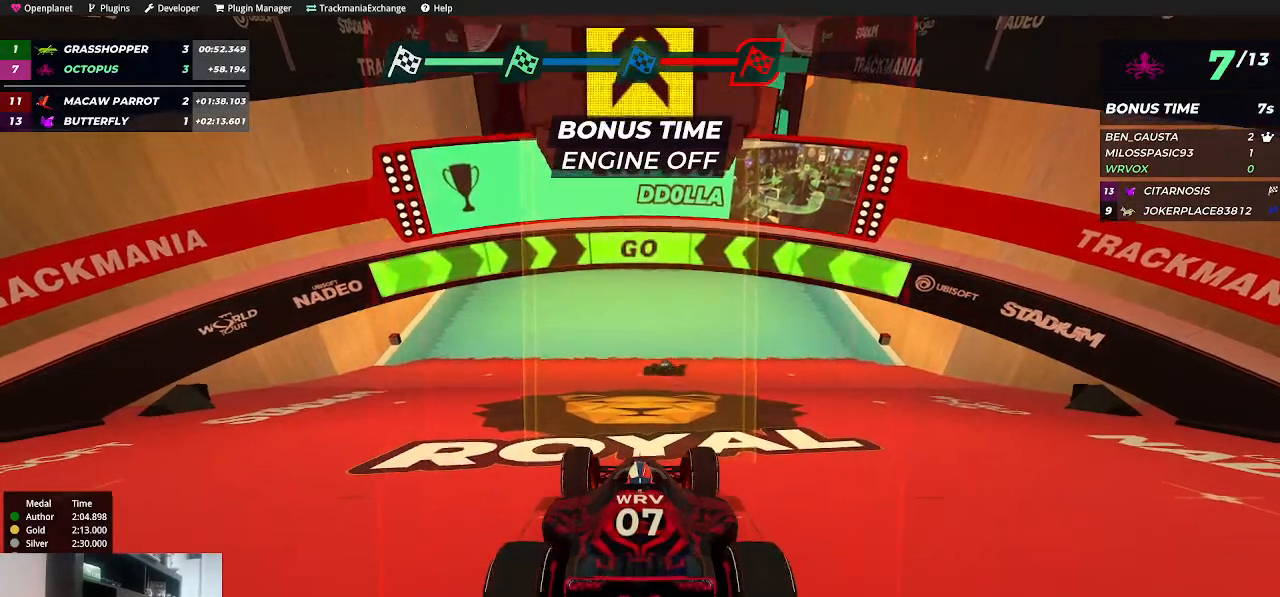
{"keys": ["up"], "events": [[50, "right", "down"], [184, "right", "up"]]}
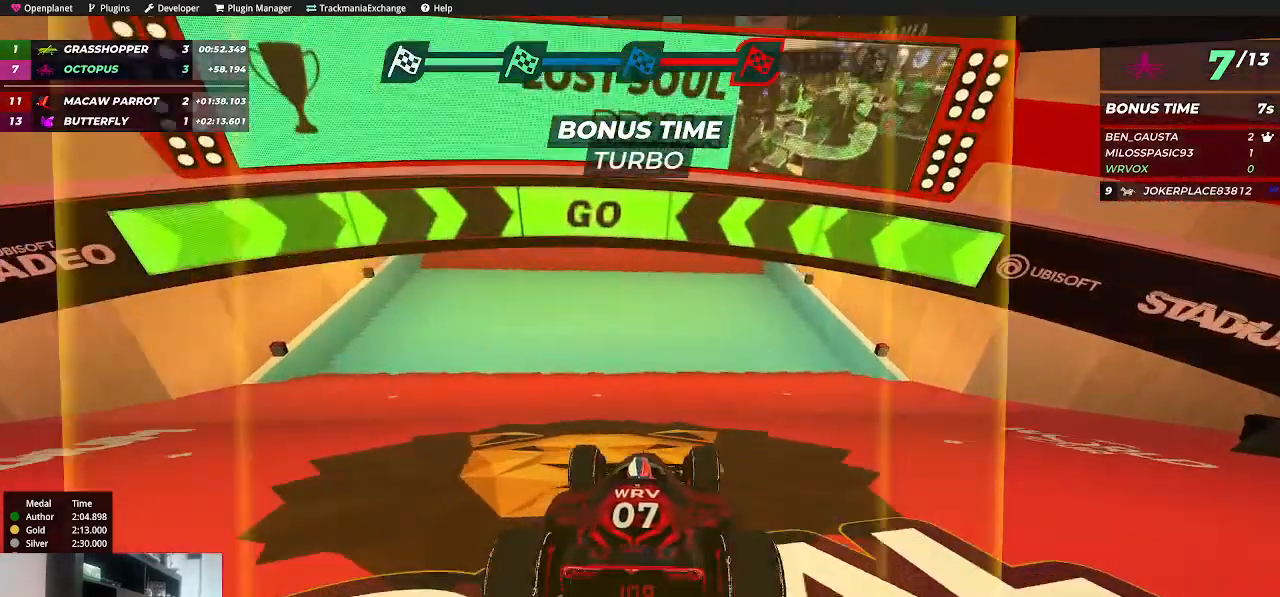
{"keys": ["up"], "events": [[167, "right", "down"], [234, "right", "up"]]}
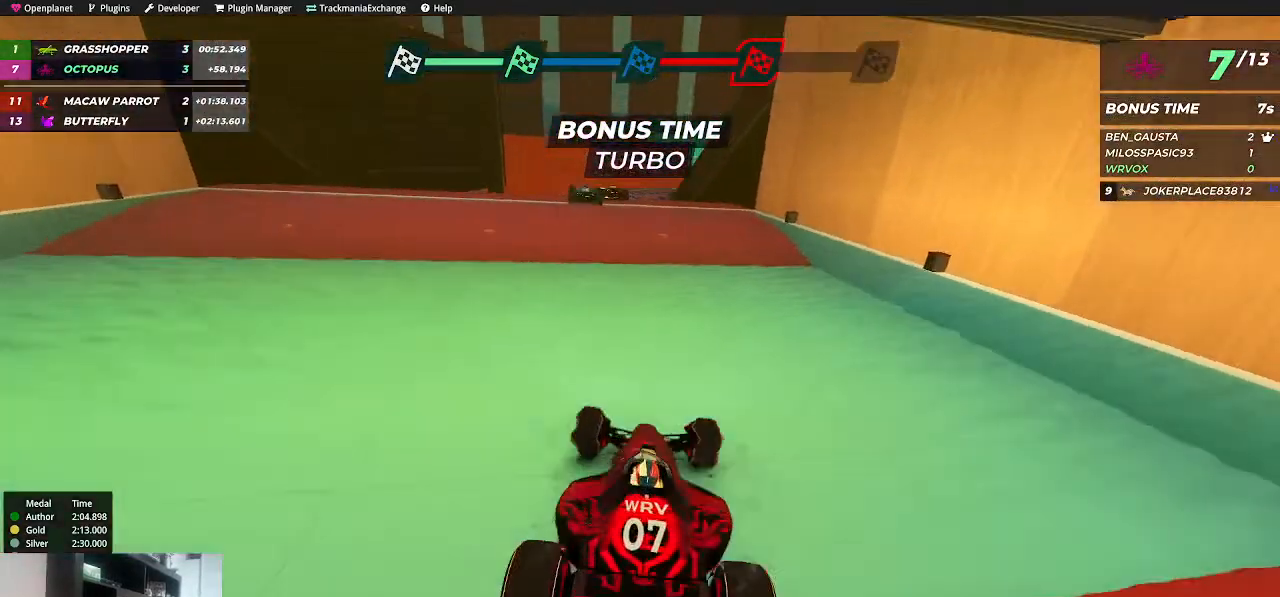
{"keys": ["up"], "events": [[34, "left", "down"], [50, "left", "up"], [167, "left", "down"], [250, "left", "up"]]}
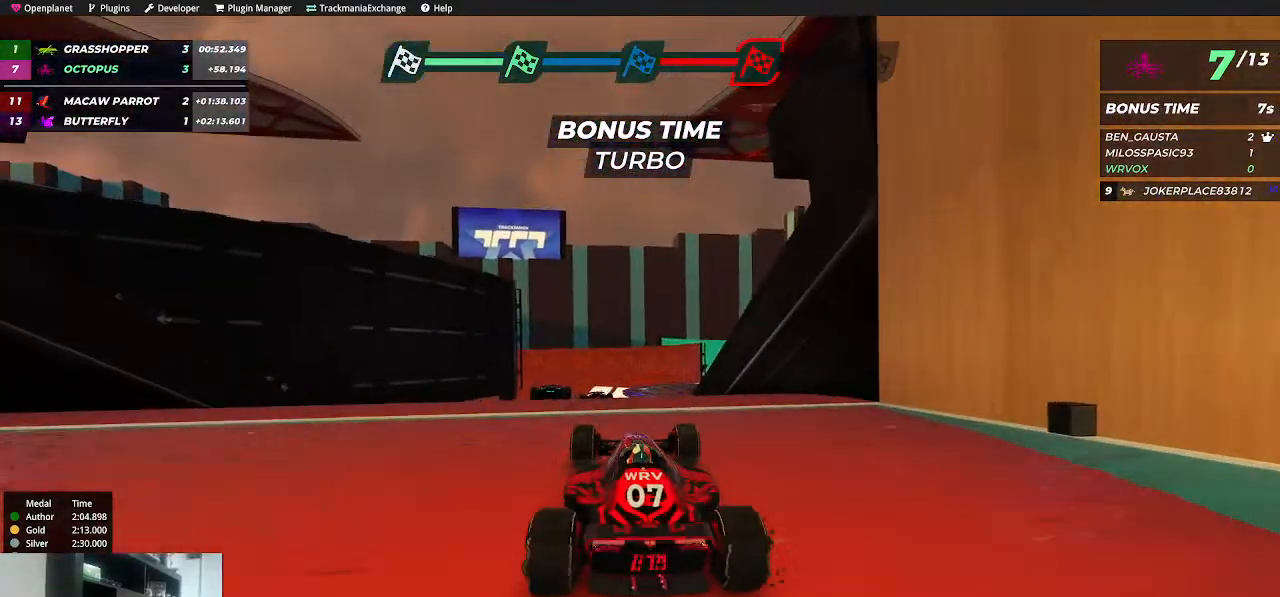
{"keys": ["up"], "events": []}
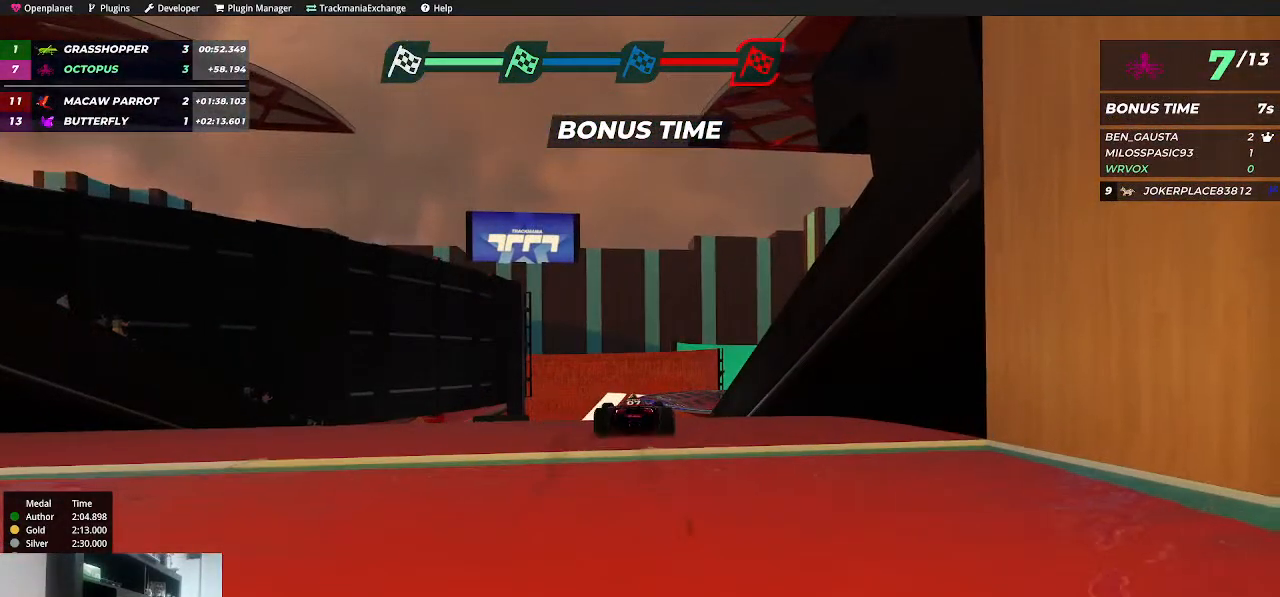
{"keys": [], "events": [[500, "up", "up"]]}
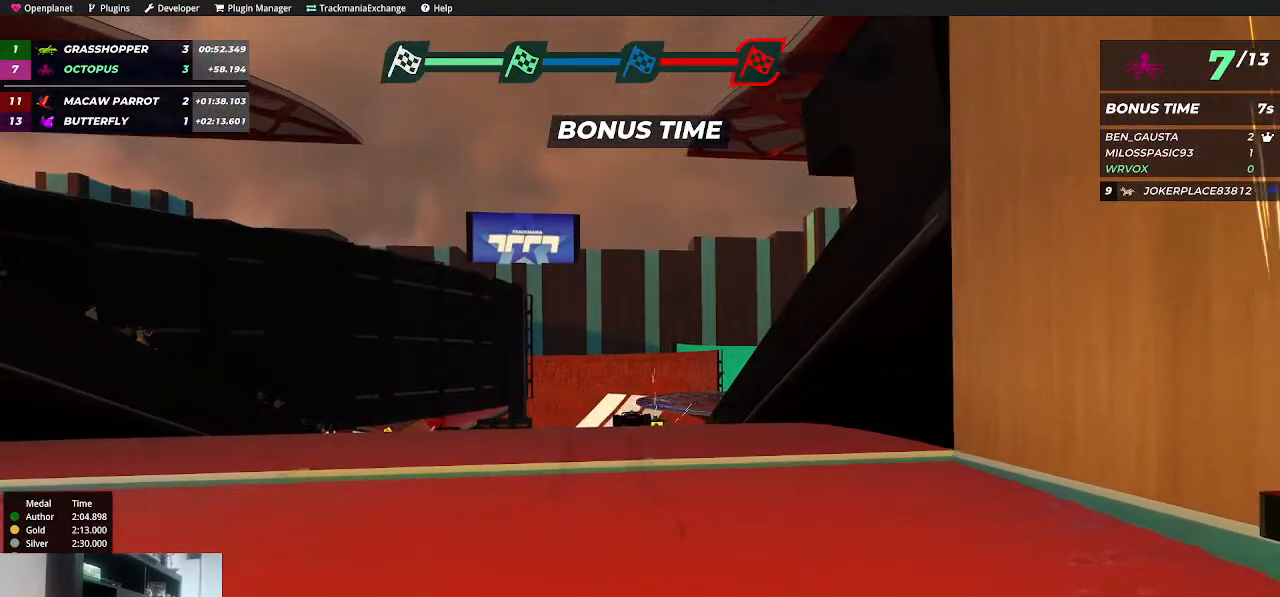
{"keys": [], "events": []}
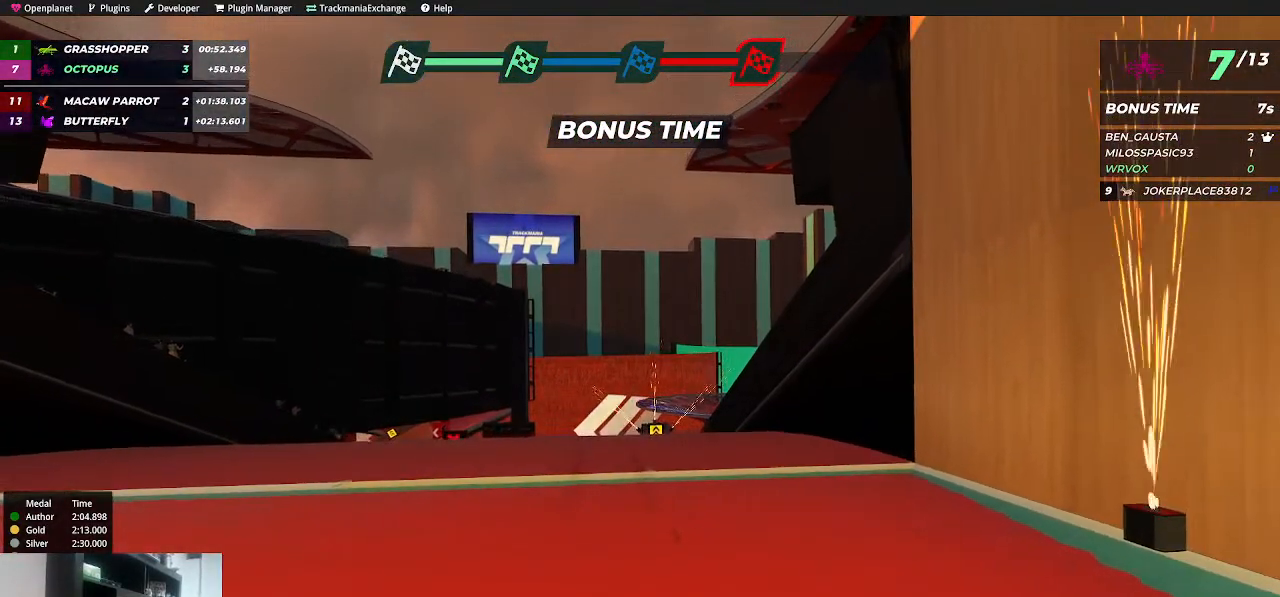
{"keys": [], "events": []}